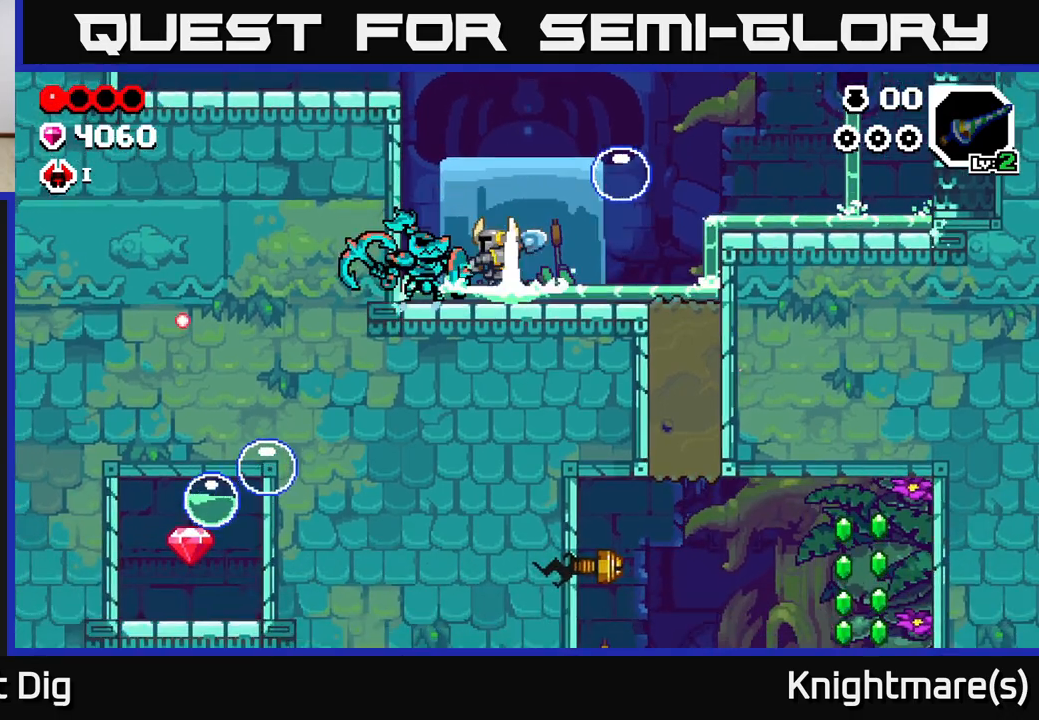
Gameplay with a controller (Xbox layout); each line is a JSON object with the inputs held at the frame after it. "events" lists button and stick changes between this image and that frame as [ms after this image, input, new state], when the widget could be followed in between.
{"buttons": [], "left_stick": "down", "right_stick": "center", "events": [[100, "left_stick", "left"], [217, "A", "up"], [367, "left_stick", "down"]]}
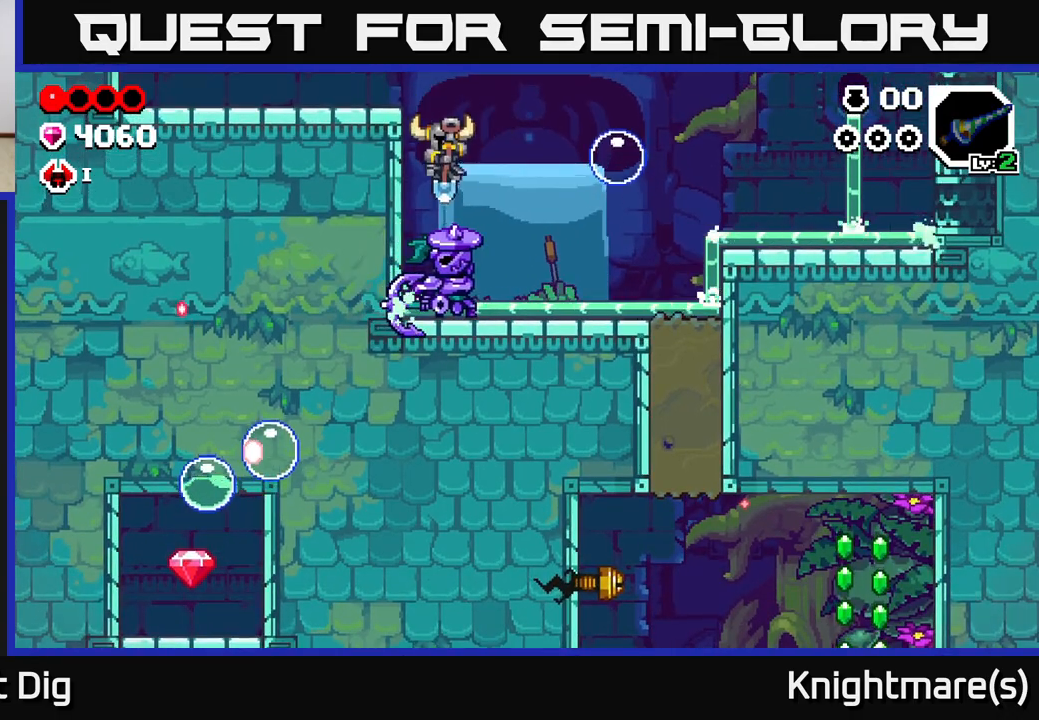
{"buttons": [], "left_stick": "center", "right_stick": "center", "events": [[200, "left_stick", "right"], [417, "left_stick", "center"]]}
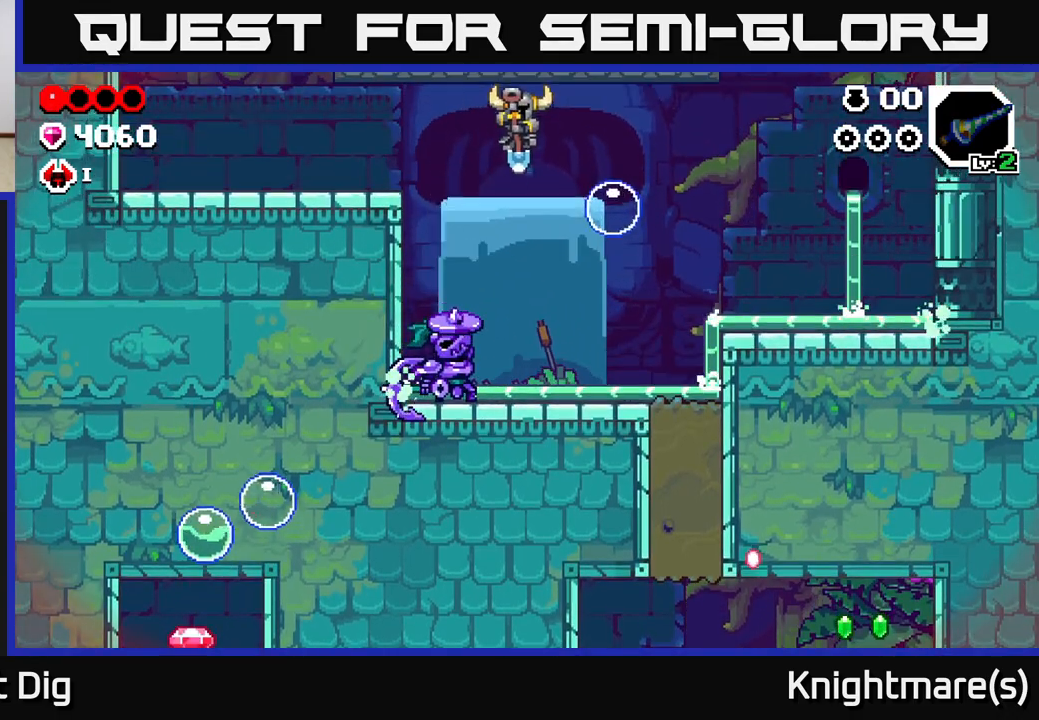
{"buttons": [], "left_stick": "center", "right_stick": "center", "events": [[150, "left_stick", "right"], [300, "left_stick", "left"], [350, "X", "down"], [417, "left_stick", "center"], [433, "X", "up"]]}
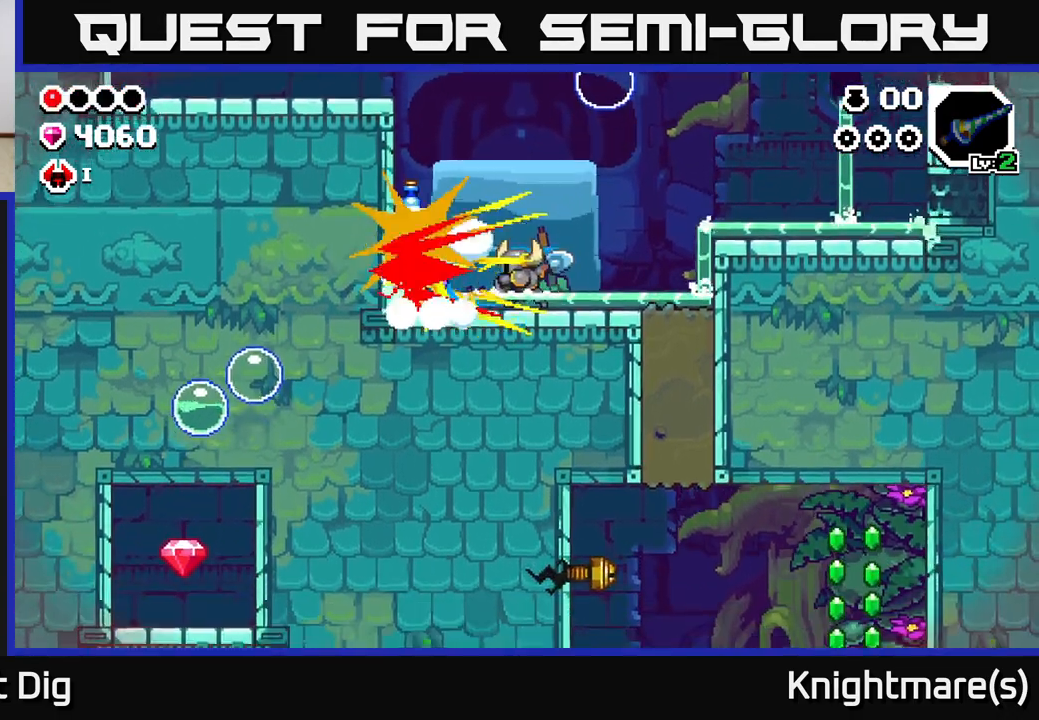
{"buttons": [], "left_stick": "left", "right_stick": "center", "events": [[183, "left_stick", "left"], [350, "A", "down"], [417, "A", "up"]]}
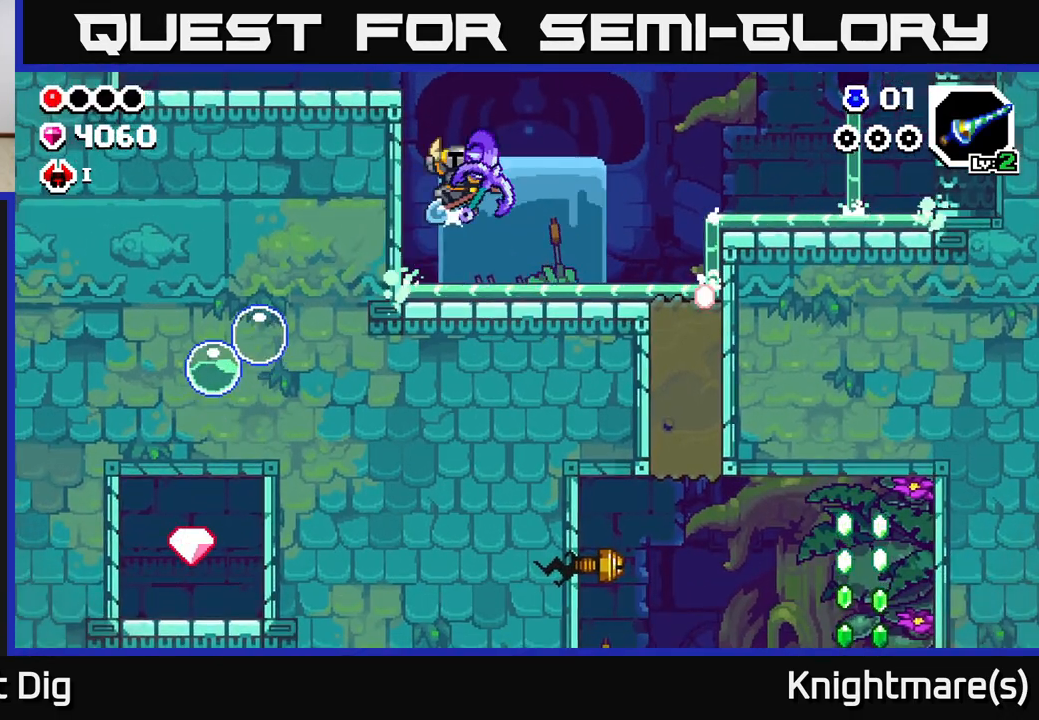
{"buttons": [], "left_stick": "right", "right_stick": "center", "events": [[100, "left_stick", "right"], [417, "A", "down"], [467, "A", "up"]]}
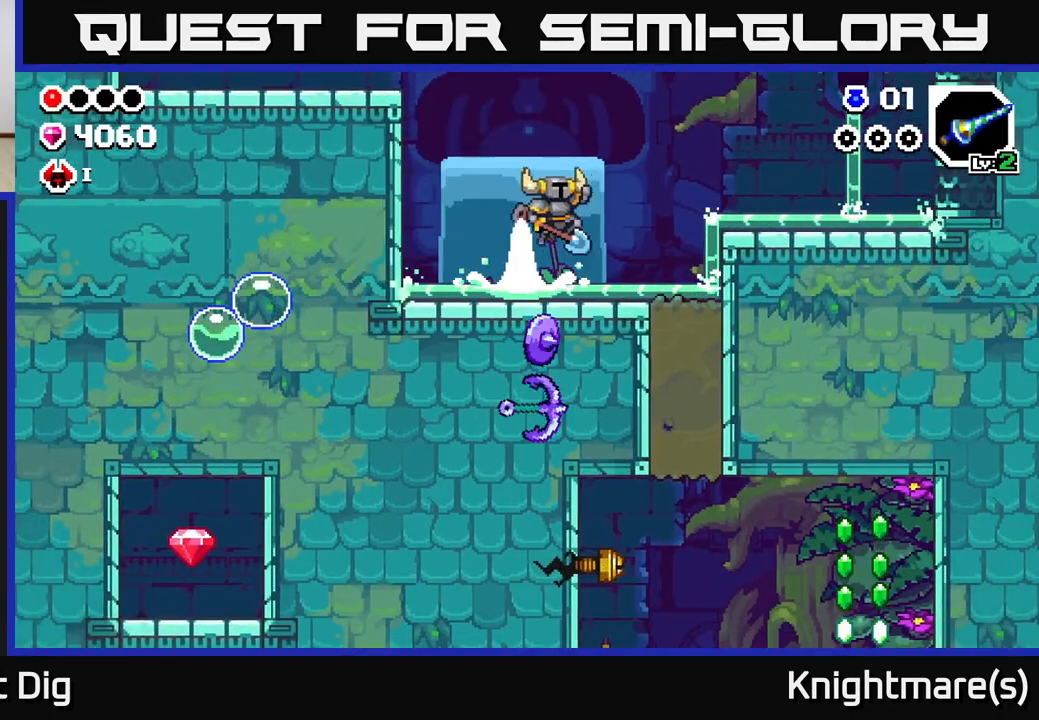
{"buttons": [], "left_stick": "right", "right_stick": "center", "events": []}
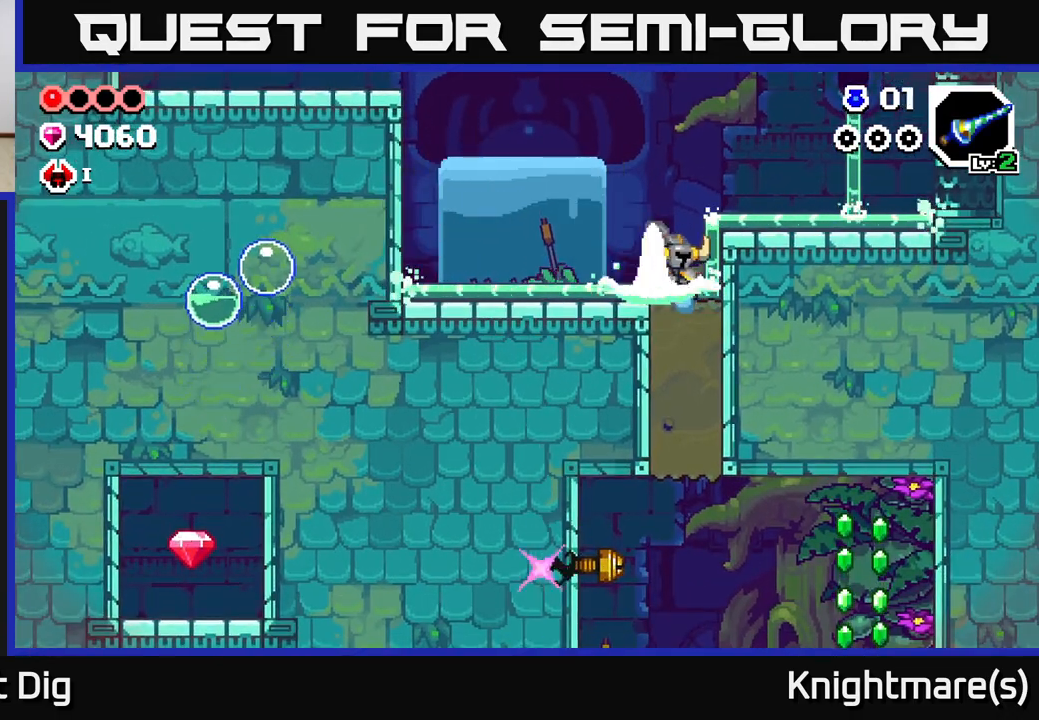
{"buttons": ["X"], "left_stick": "down", "right_stick": "center", "events": [[50, "X", "down"], [50, "left_stick", "down"], [167, "X", "up"], [250, "X", "down"], [367, "X", "up"], [433, "X", "down"]]}
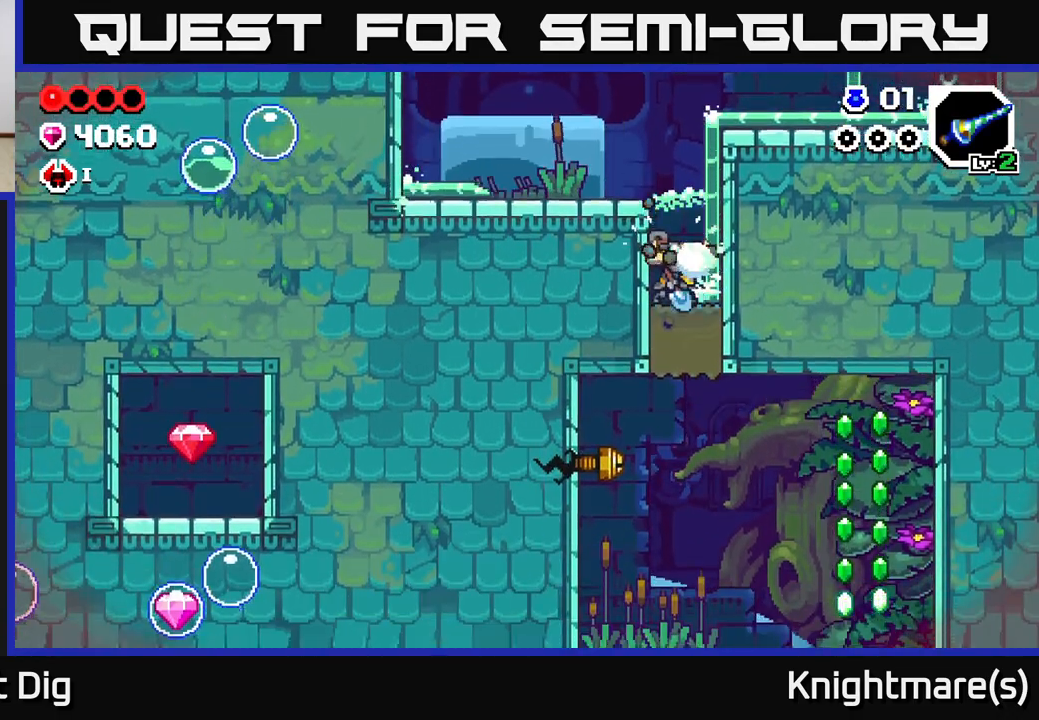
{"buttons": [], "left_stick": "center", "right_stick": "center", "events": [[67, "X", "up"], [117, "X", "down"], [217, "X", "up"], [267, "left_stick", "left"], [333, "X", "down"], [433, "X", "up"], [483, "left_stick", "center"]]}
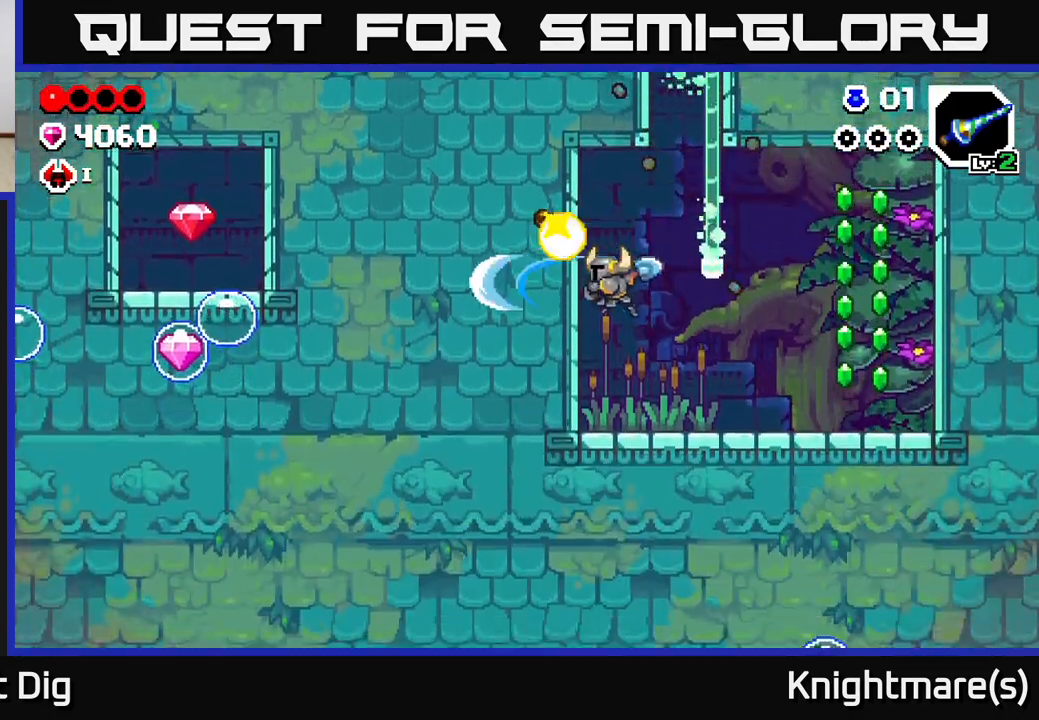
{"buttons": [], "left_stick": "center", "right_stick": "center", "events": [[117, "left_stick", "right"], [300, "left_stick", "center"], [367, "left_stick", "left"], [483, "left_stick", "center"]]}
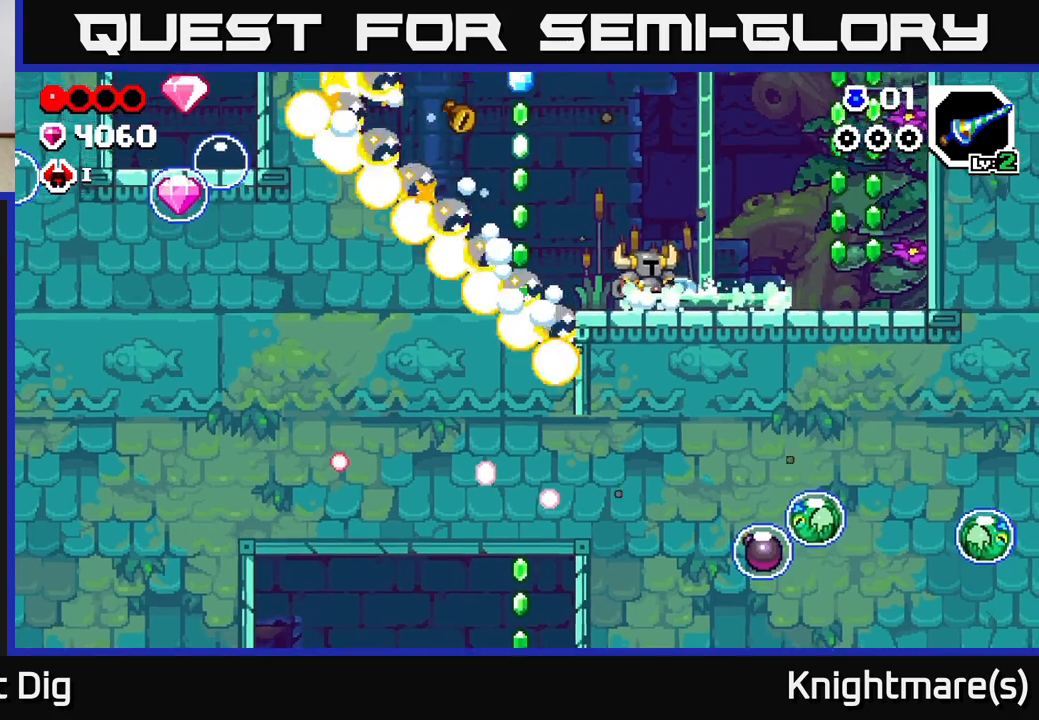
{"buttons": ["A"], "left_stick": "left", "right_stick": "center", "events": [[250, "left_stick", "left"], [400, "A", "down"]]}
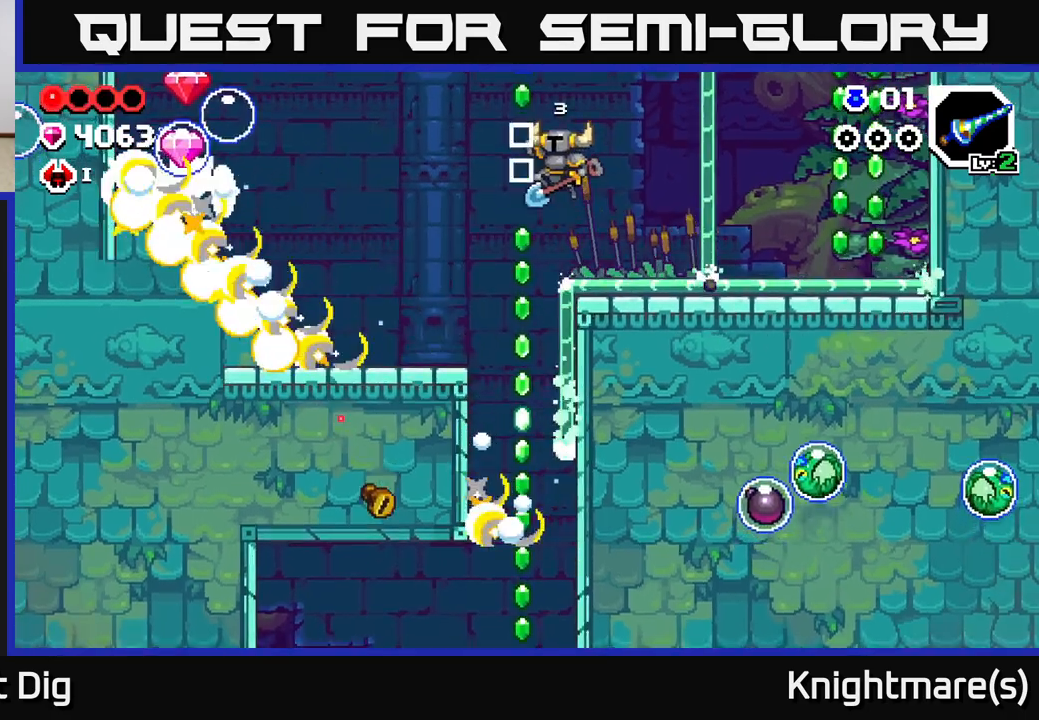
{"buttons": [], "left_stick": "left", "right_stick": "center", "events": [[133, "left_stick", "up-left"], [283, "left_stick", "left"], [367, "A", "up"]]}
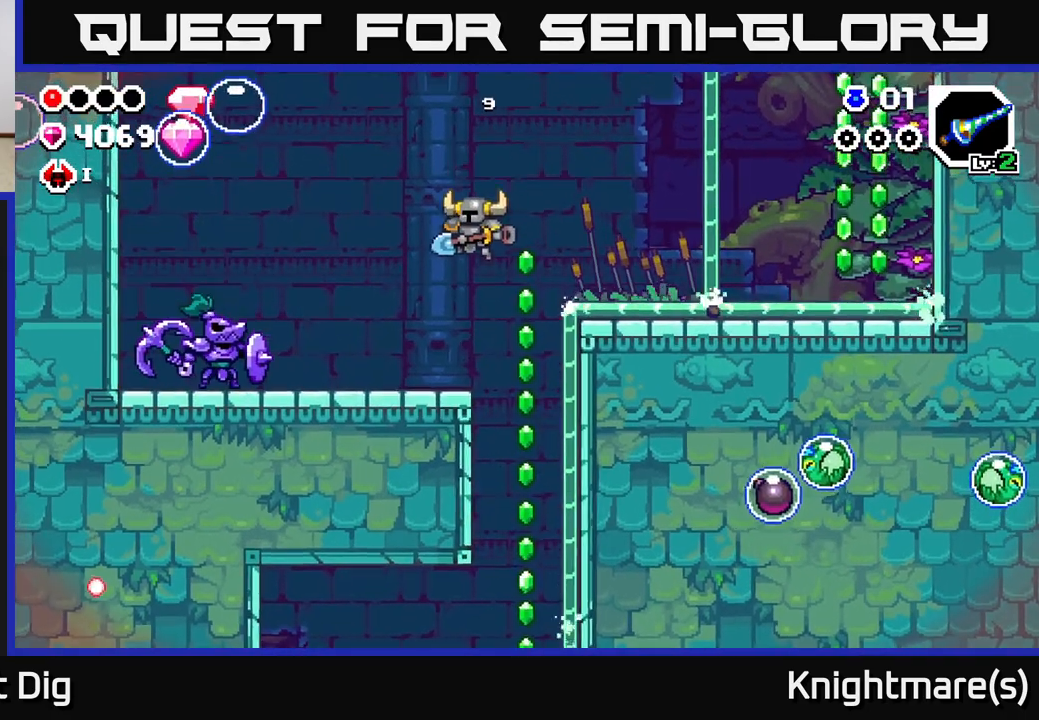
{"buttons": [], "left_stick": "left", "right_stick": "center", "events": []}
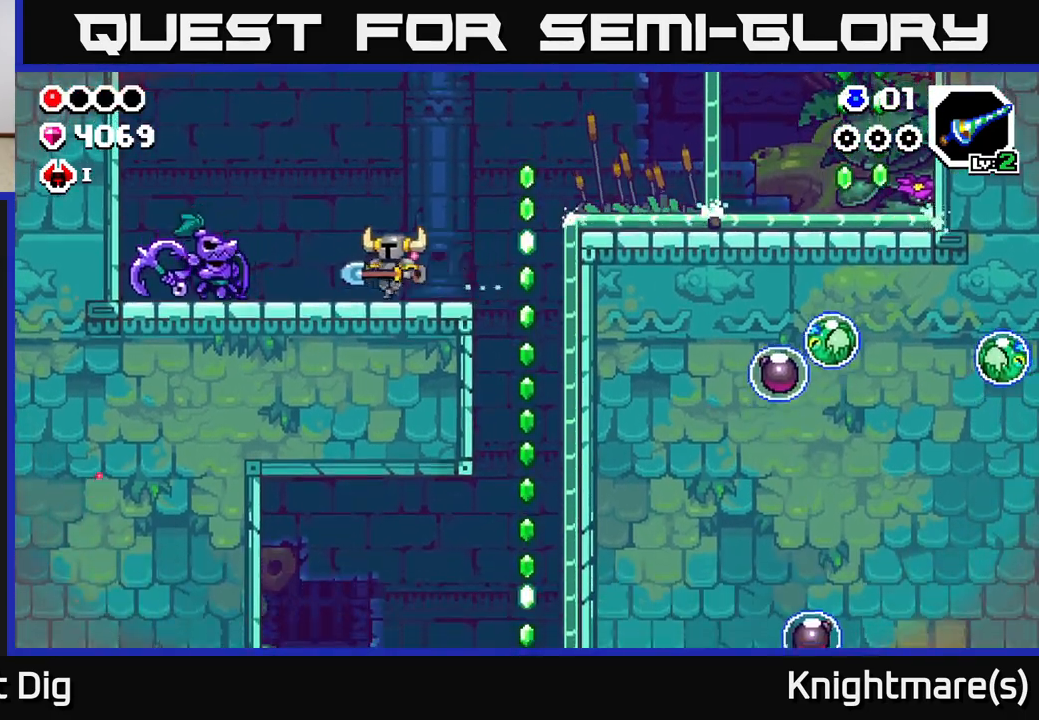
{"buttons": [], "left_stick": "center", "right_stick": "center", "events": [[200, "X", "down"], [317, "X", "up"], [367, "left_stick", "center"]]}
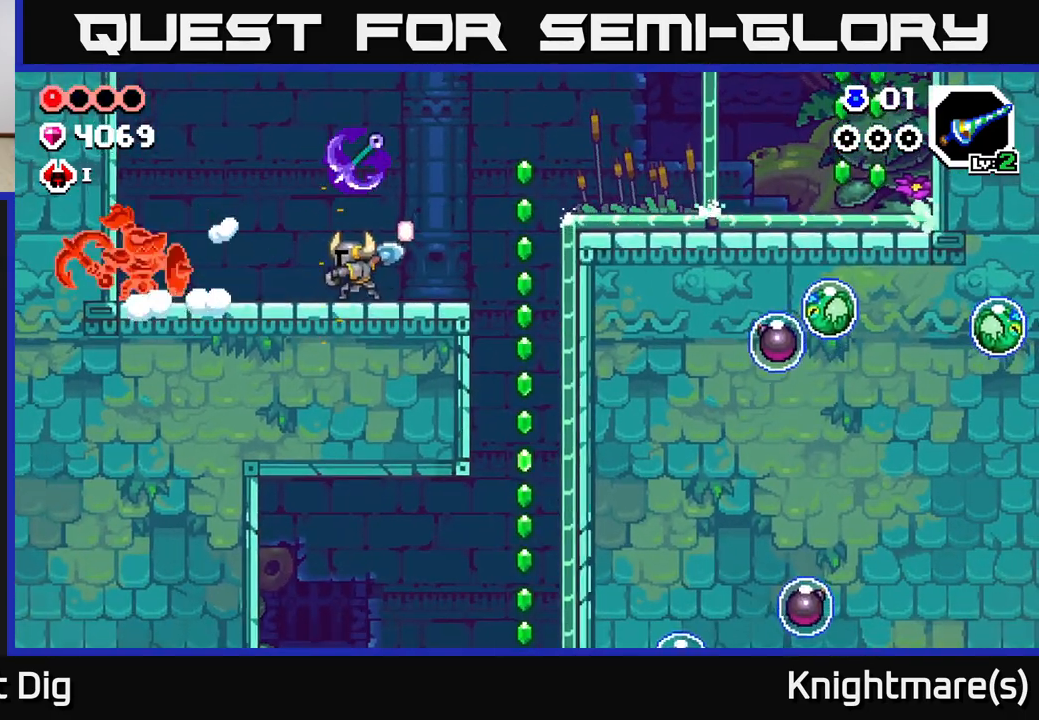
{"buttons": [], "left_stick": "left", "right_stick": "center", "events": [[17, "left_stick", "right"], [83, "left_stick", "left"]]}
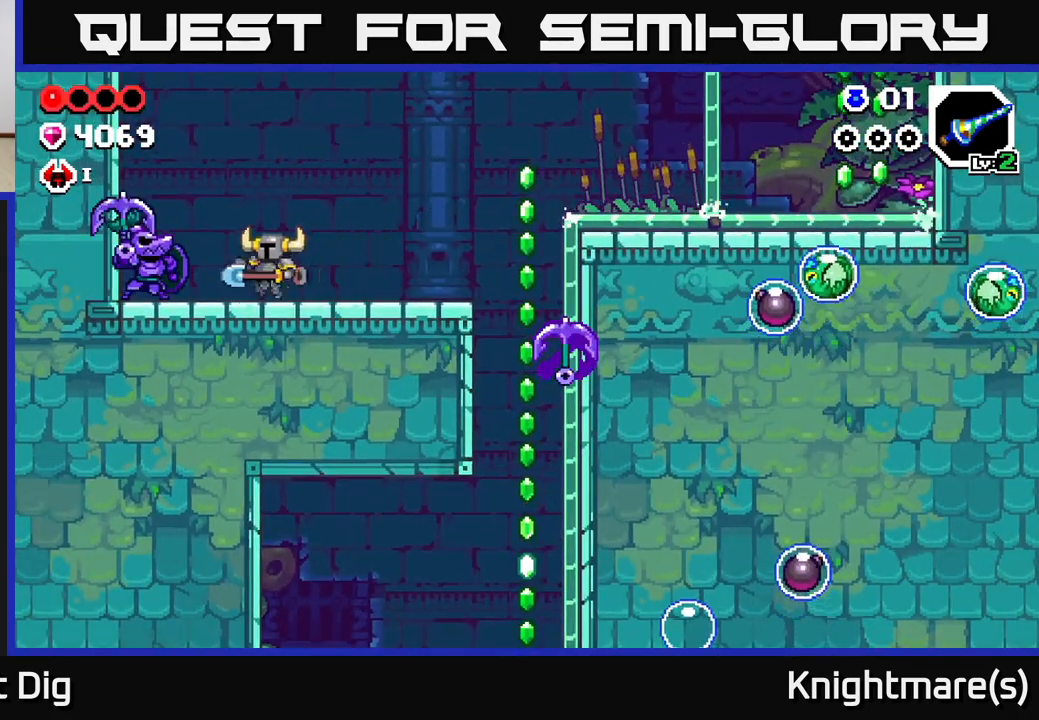
{"buttons": [], "left_stick": "center", "right_stick": "center", "events": [[67, "X", "down"], [150, "X", "up"], [450, "left_stick", "center"]]}
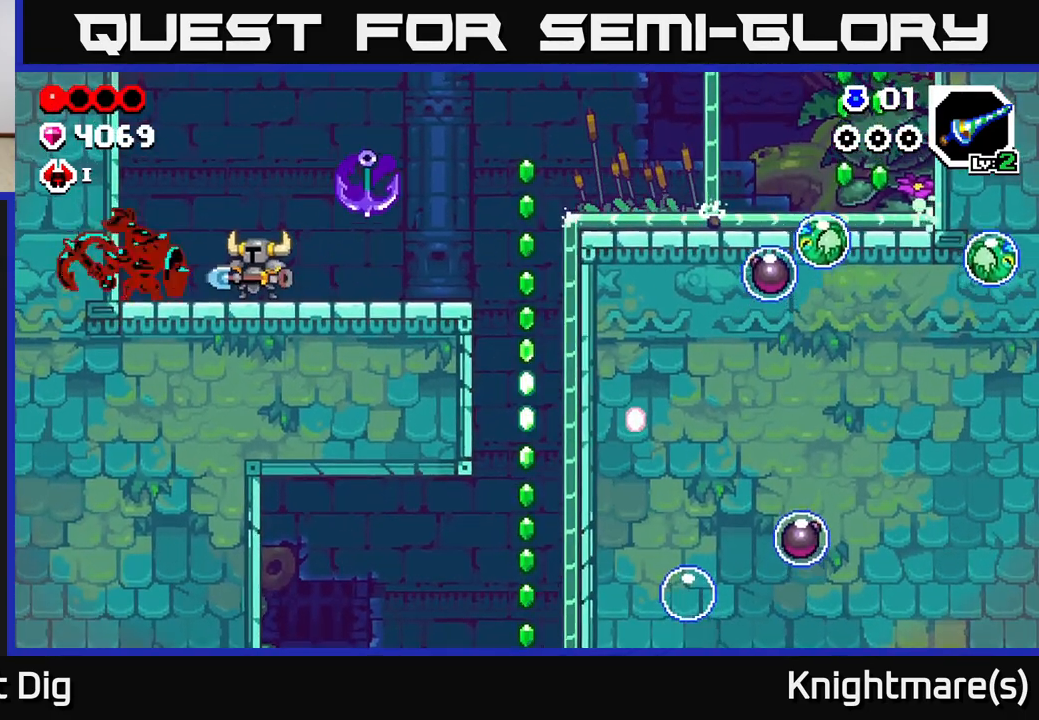
{"buttons": [], "left_stick": "center", "right_stick": "center", "events": [[333, "X", "down"], [433, "X", "up"]]}
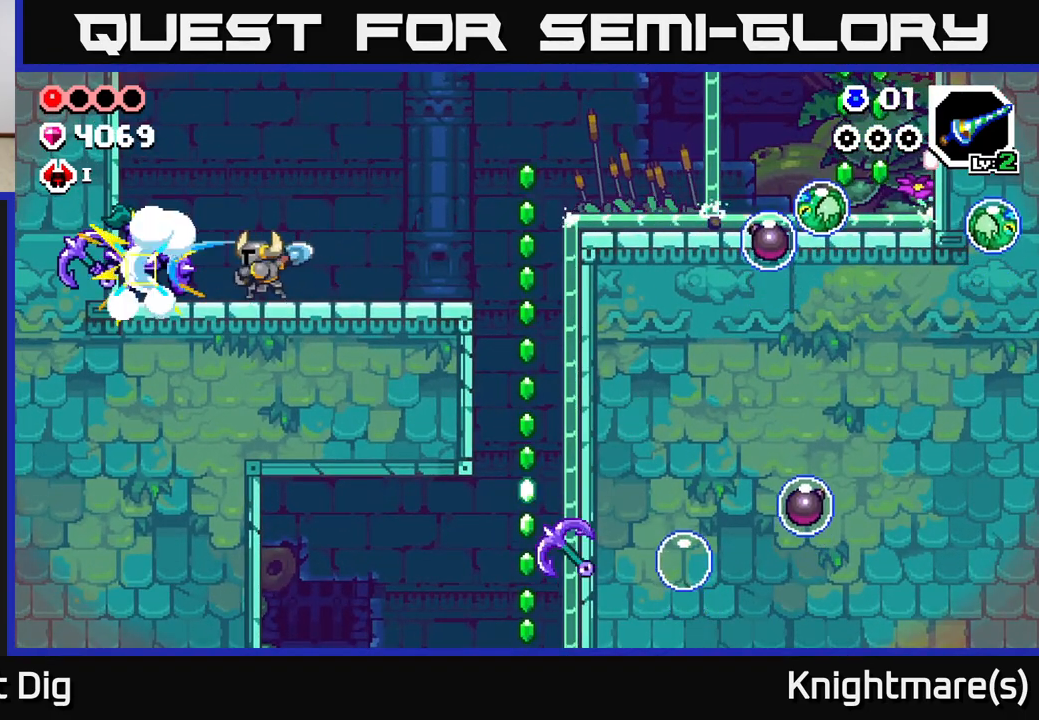
{"buttons": [], "left_stick": "left", "right_stick": "center", "events": [[33, "left_stick", "right"], [417, "left_stick", "left"]]}
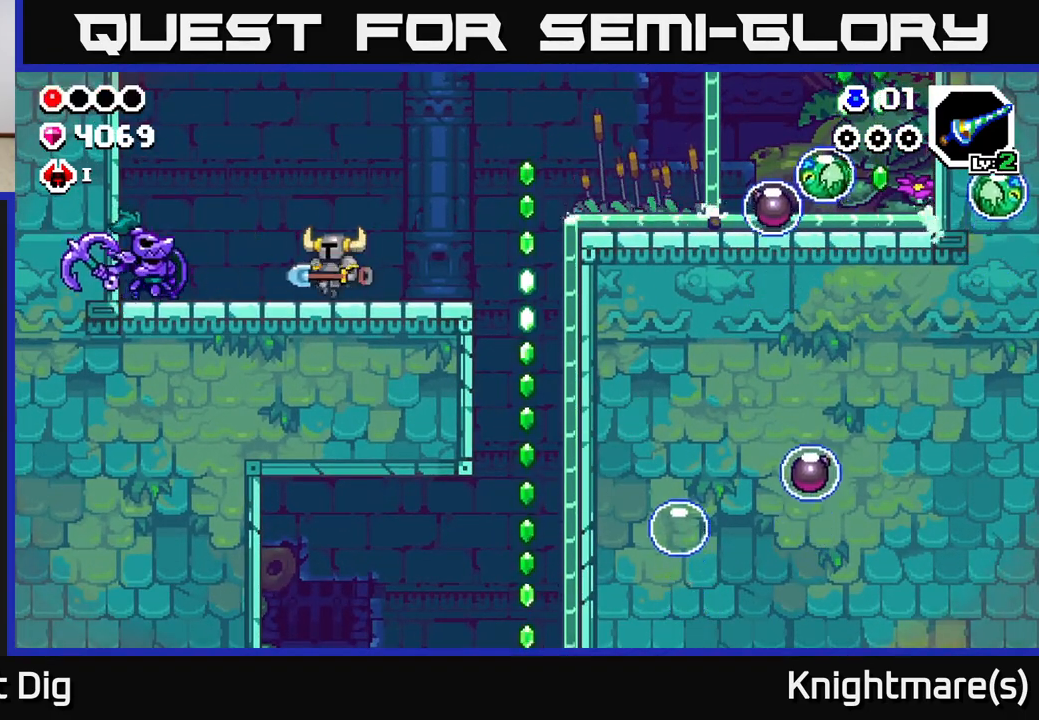
{"buttons": [], "left_stick": "left", "right_stick": "center", "events": [[150, "X", "down"], [250, "X", "up"]]}
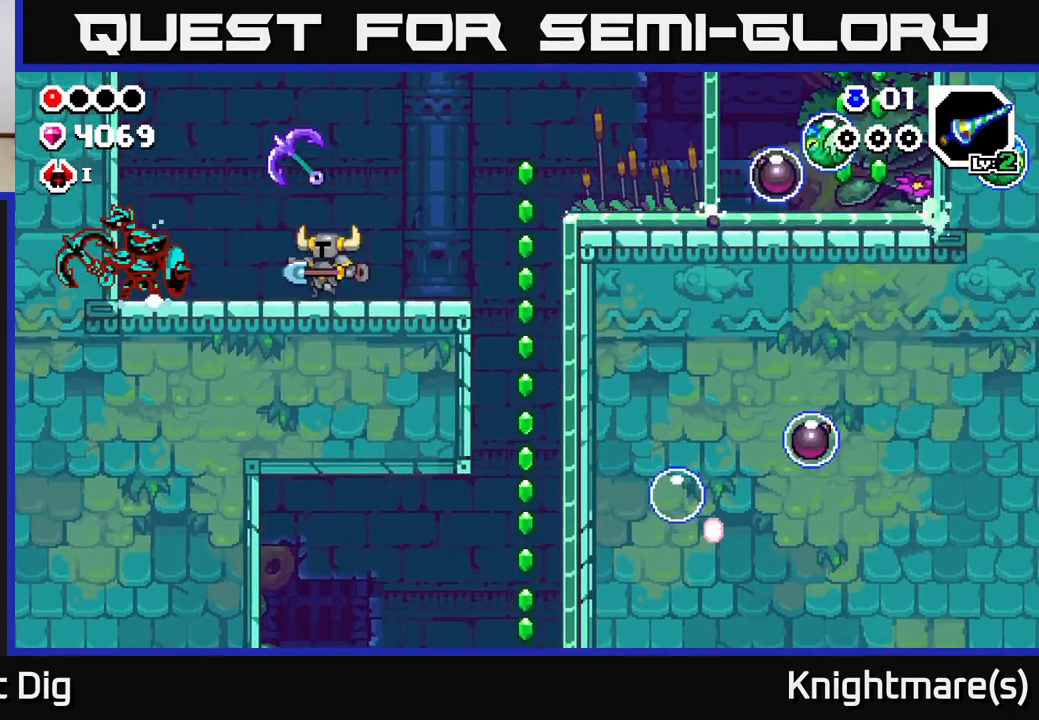
{"buttons": [], "left_stick": "right", "right_stick": "center", "events": [[267, "left_stick", "center"], [400, "left_stick", "right"]]}
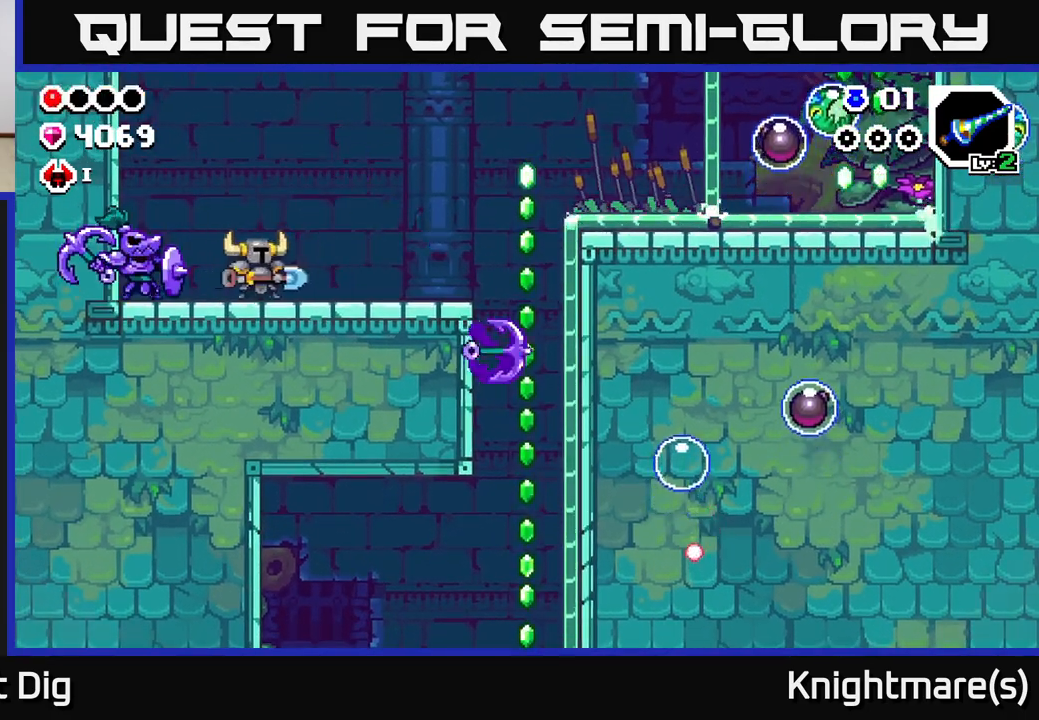
{"buttons": [], "left_stick": "left", "right_stick": "center", "events": [[267, "left_stick", "left"]]}
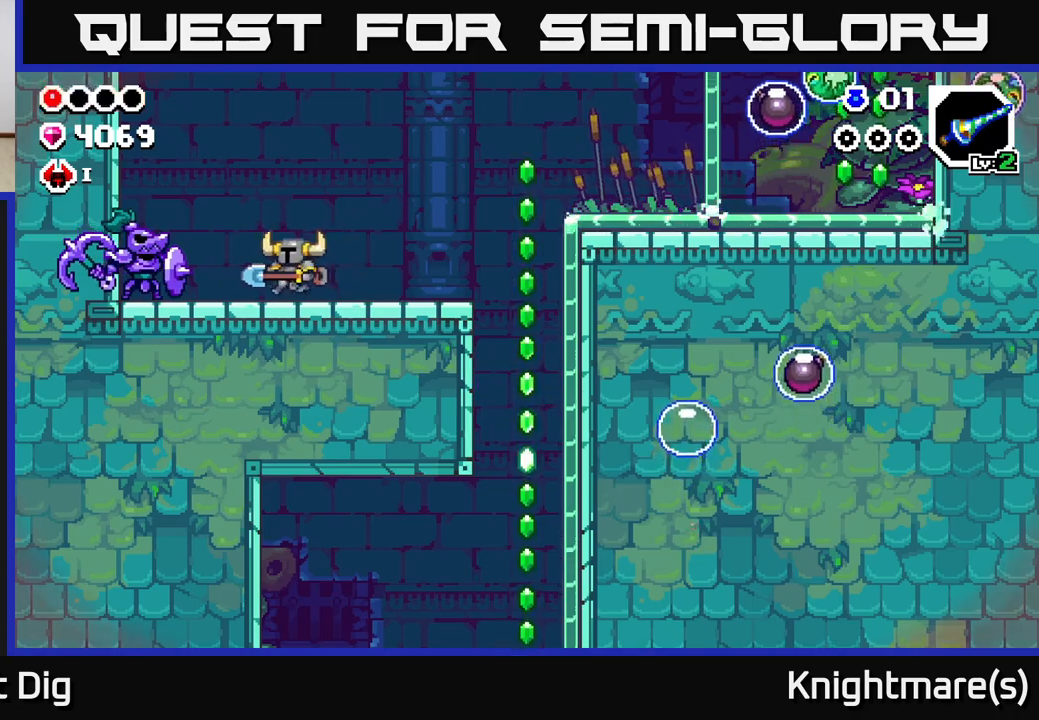
{"buttons": [], "left_stick": "right", "right_stick": "center", "events": [[83, "X", "down"], [167, "X", "up"], [233, "left_stick", "center"], [300, "left_stick", "right"]]}
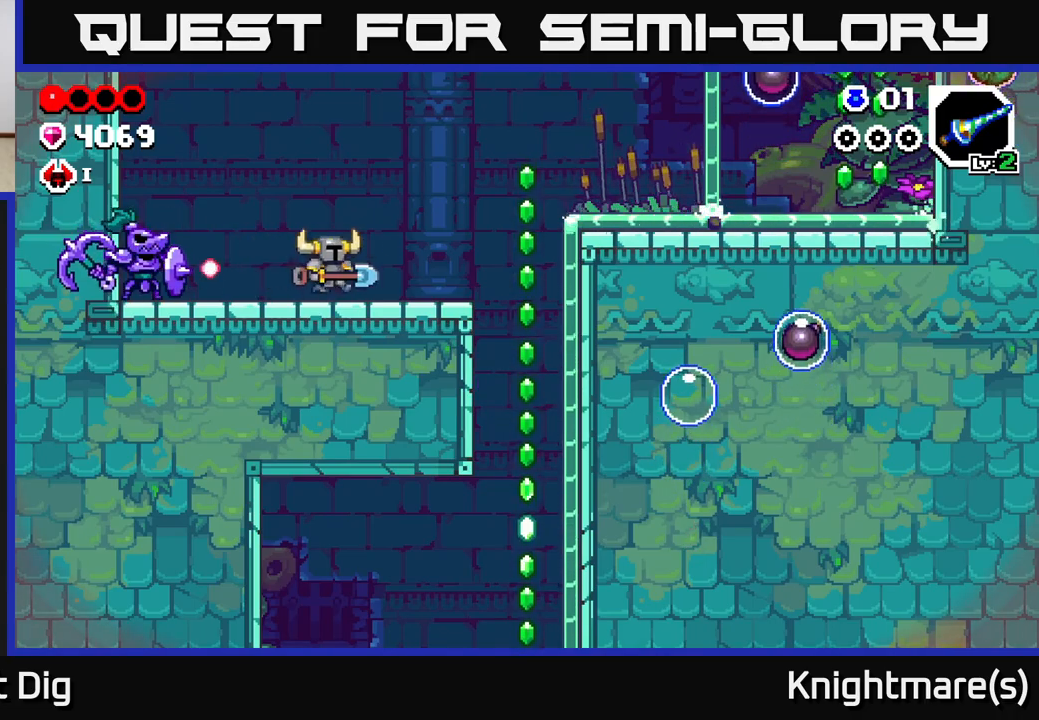
{"buttons": [], "left_stick": "left", "right_stick": "center", "events": [[233, "left_stick", "left"]]}
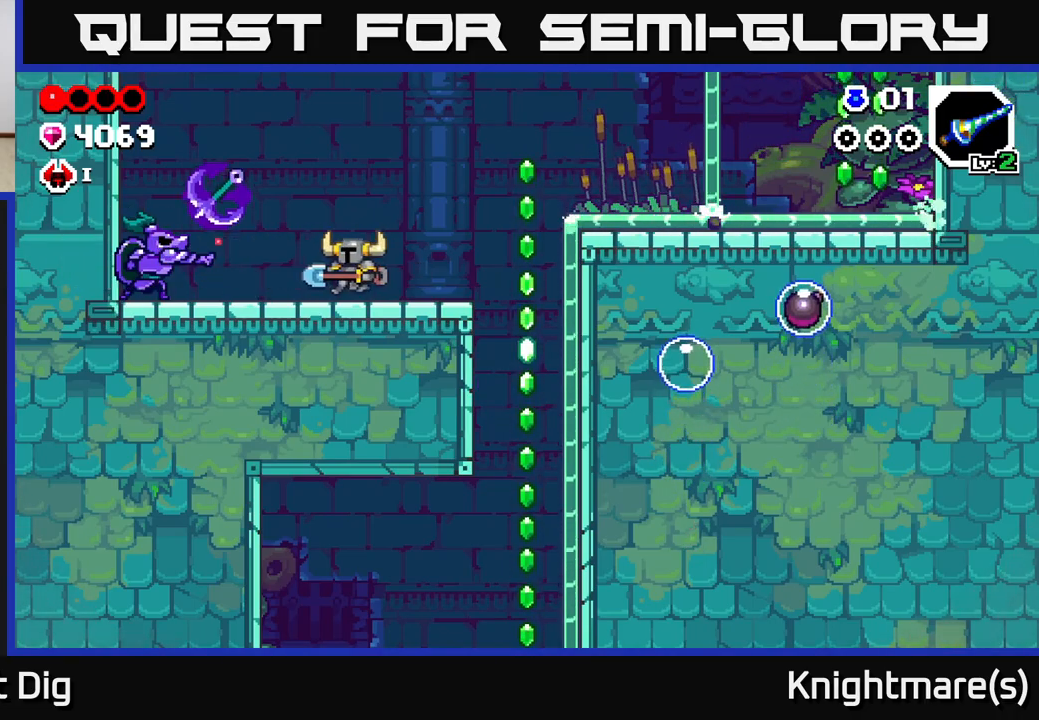
{"buttons": [], "left_stick": "left", "right_stick": "center", "events": [[267, "X", "down"], [350, "X", "up"]]}
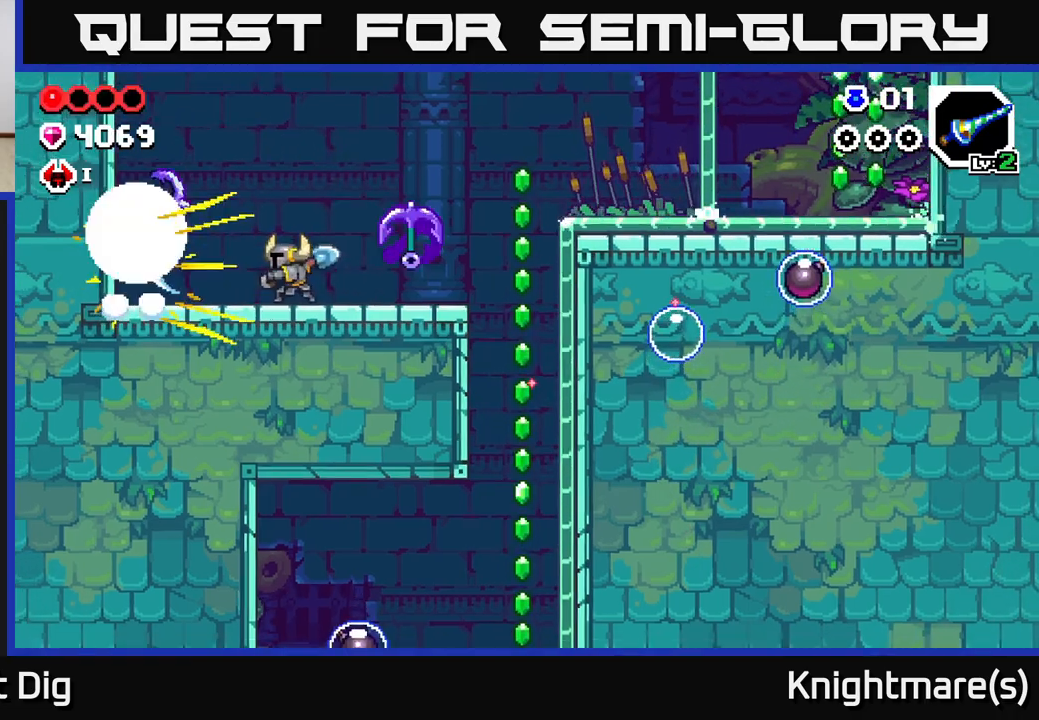
{"buttons": [], "left_stick": "right", "right_stick": "center", "events": [[400, "A", "down"], [467, "left_stick", "right"], [500, "A", "up"]]}
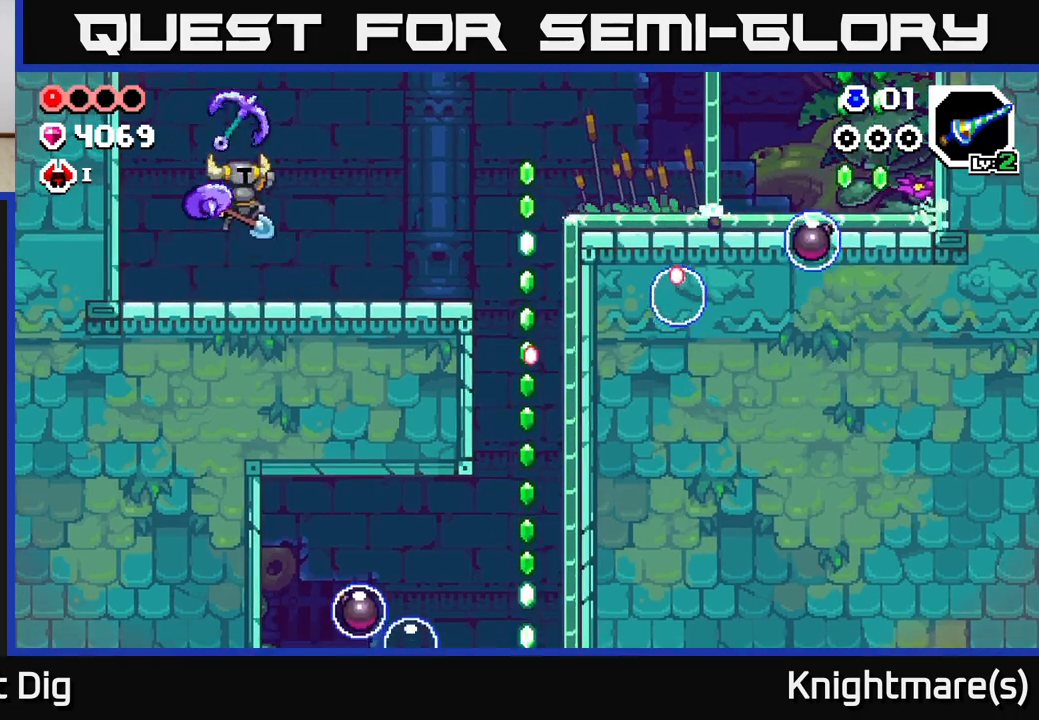
{"buttons": [], "left_stick": "right", "right_stick": "center", "events": []}
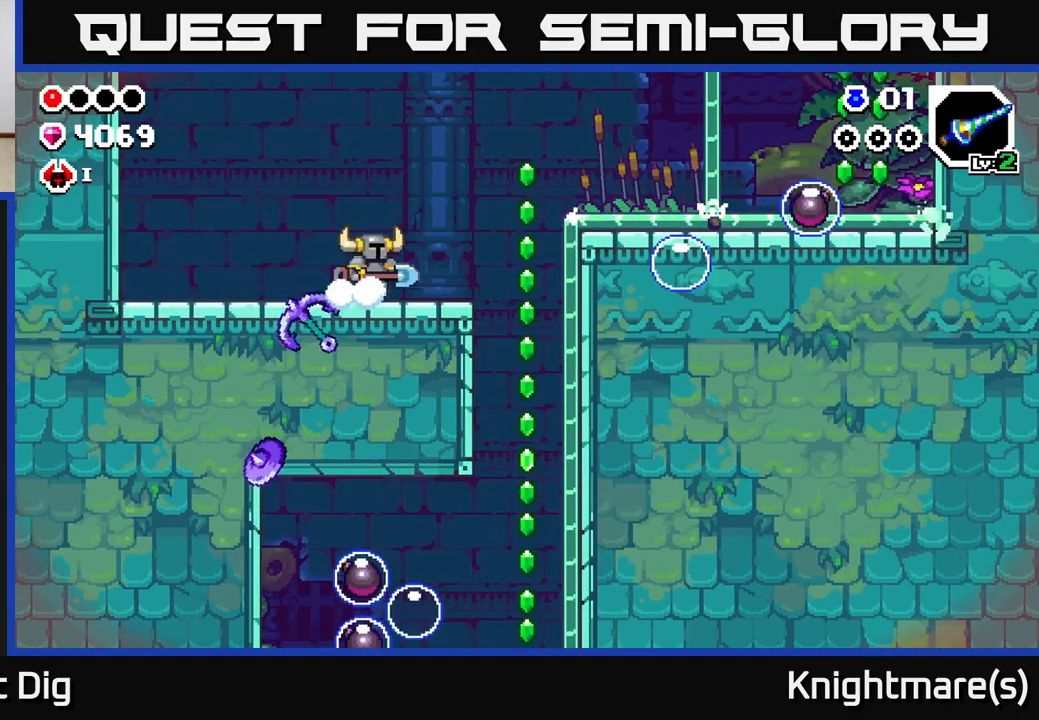
{"buttons": [], "left_stick": "right", "right_stick": "center", "events": [[133, "A", "down"], [233, "A", "up"]]}
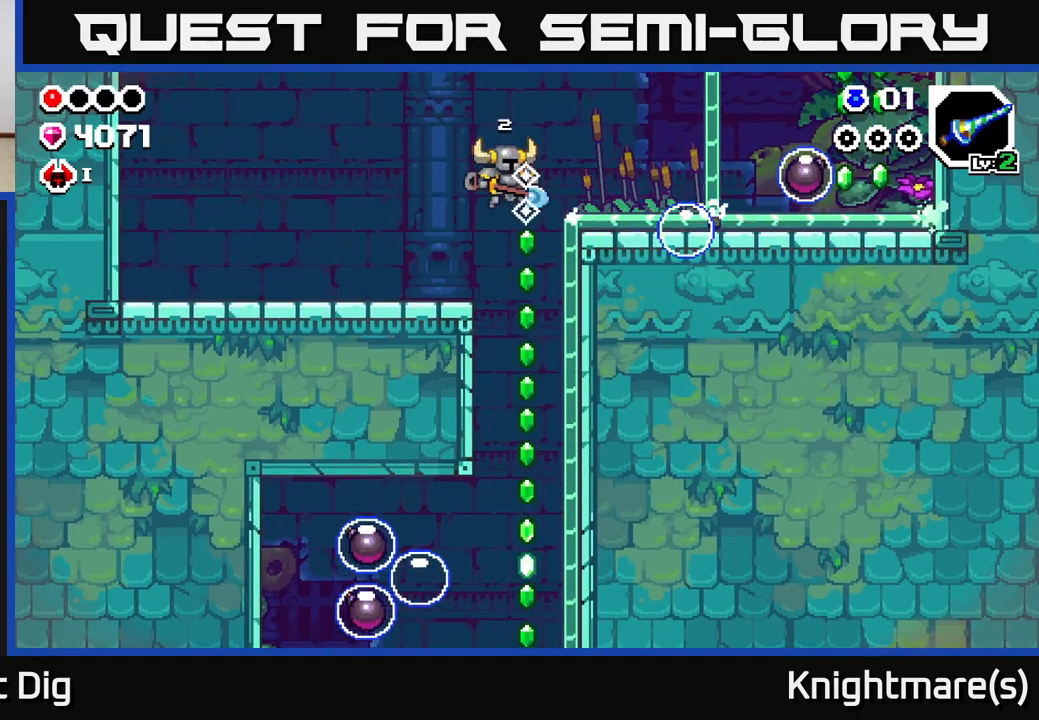
{"buttons": [], "left_stick": "down", "right_stick": "center", "events": [[183, "left_stick", "down"]]}
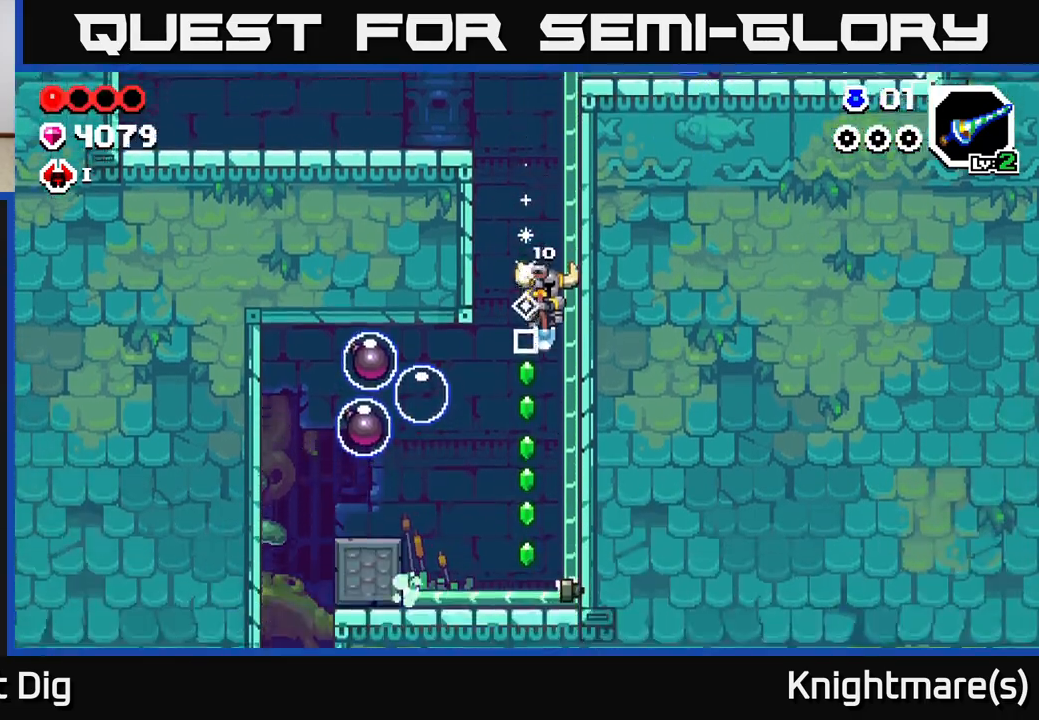
{"buttons": [], "left_stick": "left", "right_stick": "center", "events": [[417, "left_stick", "left"]]}
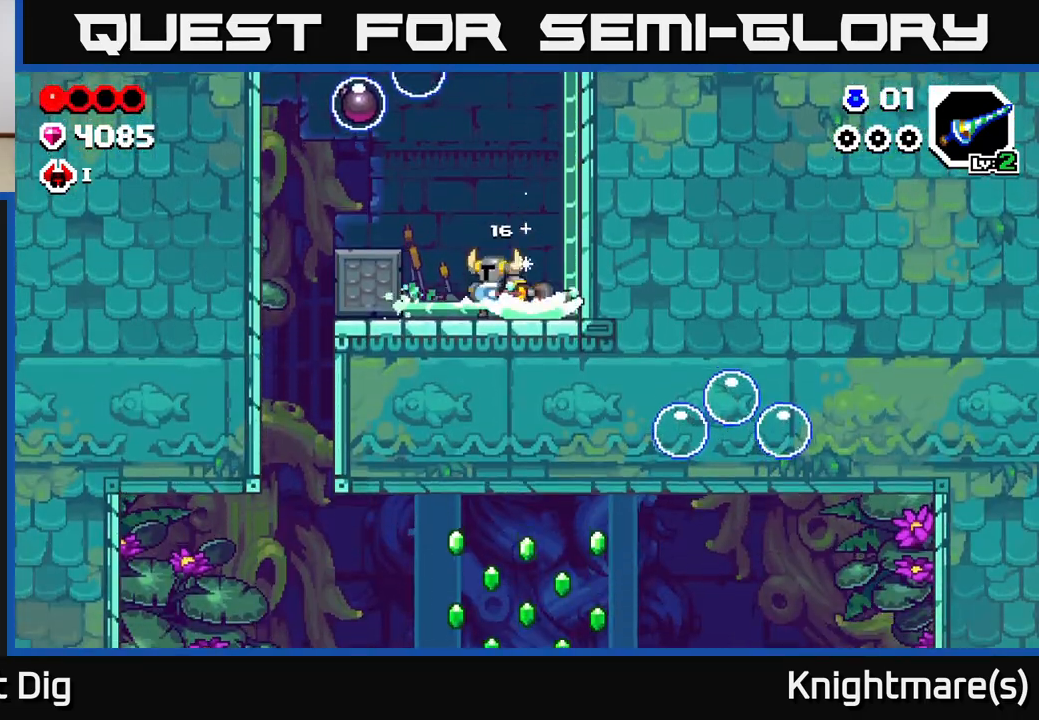
{"buttons": [], "left_stick": "right", "right_stick": "center", "events": [[33, "left_stick", "right"], [50, "X", "down"], [100, "X", "up"], [283, "left_stick", "center"], [467, "left_stick", "right"]]}